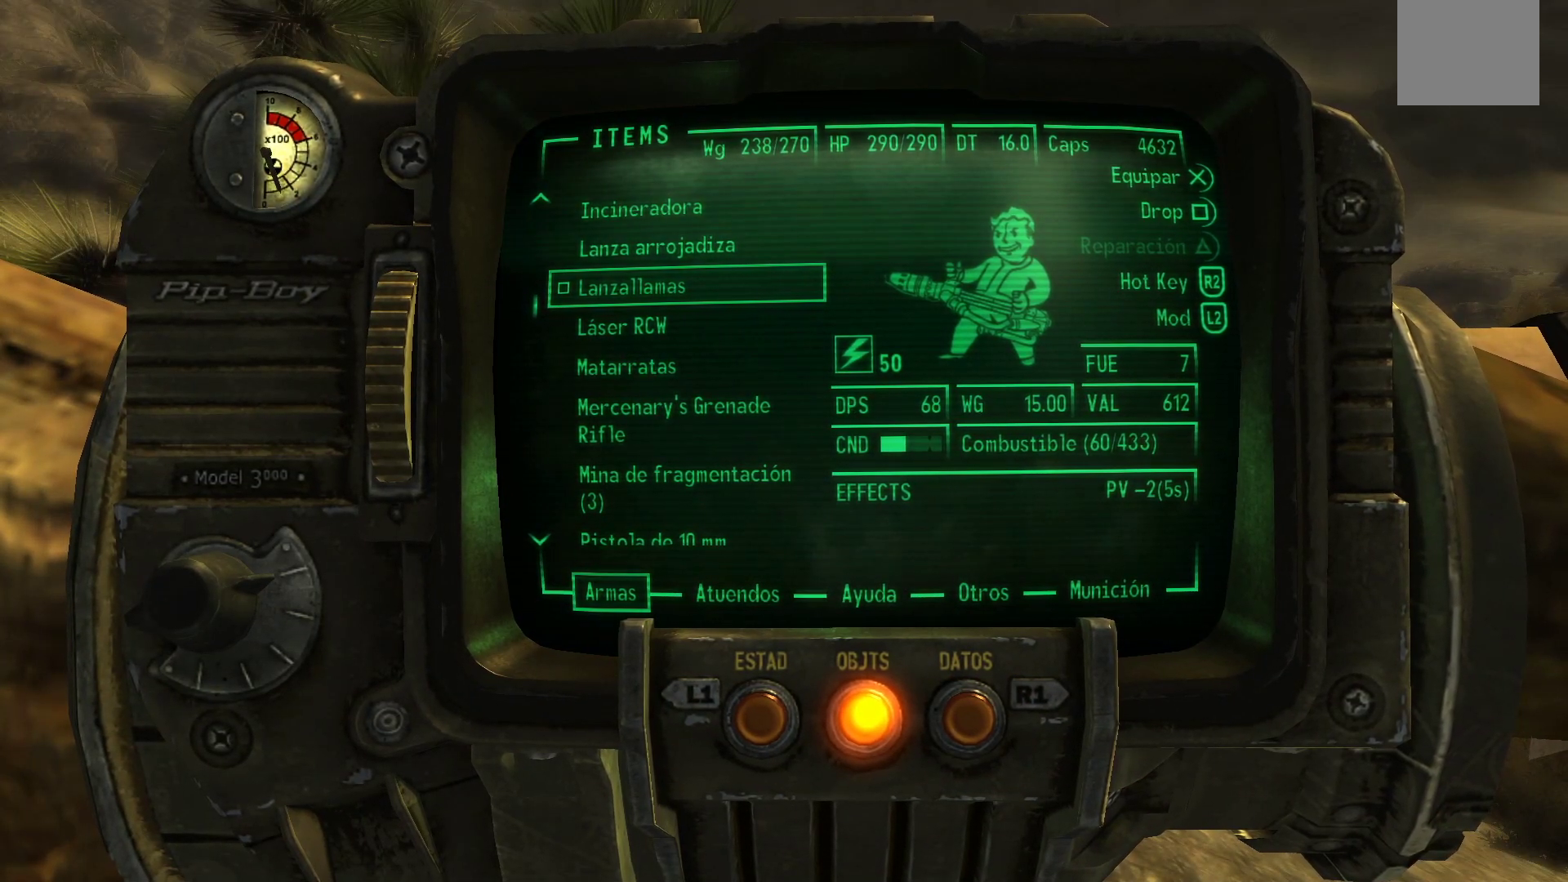
Gameplay with a controller (Xbox layout); each line is a JSON object with the inputs held at the frame after it. "events" lists button and stick changes between this image and that frame as [ms after this image, input, new state], when the widget could be followed in between.
{"buttons": [], "left_stick": "center", "right_stick": "center", "events": []}
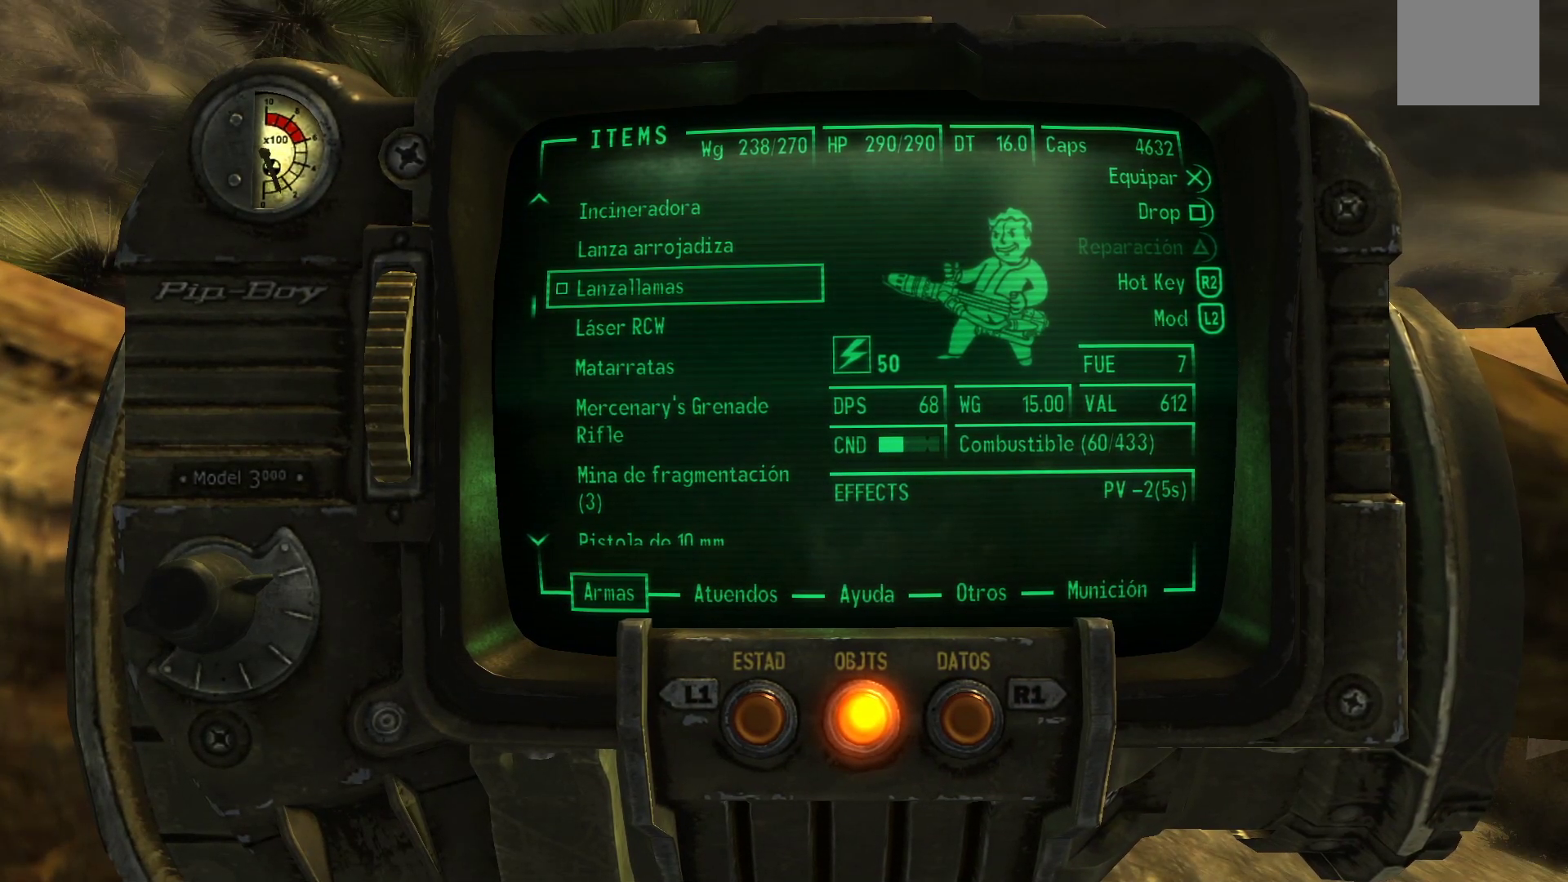
{"buttons": [], "left_stick": "center", "right_stick": "center", "events": []}
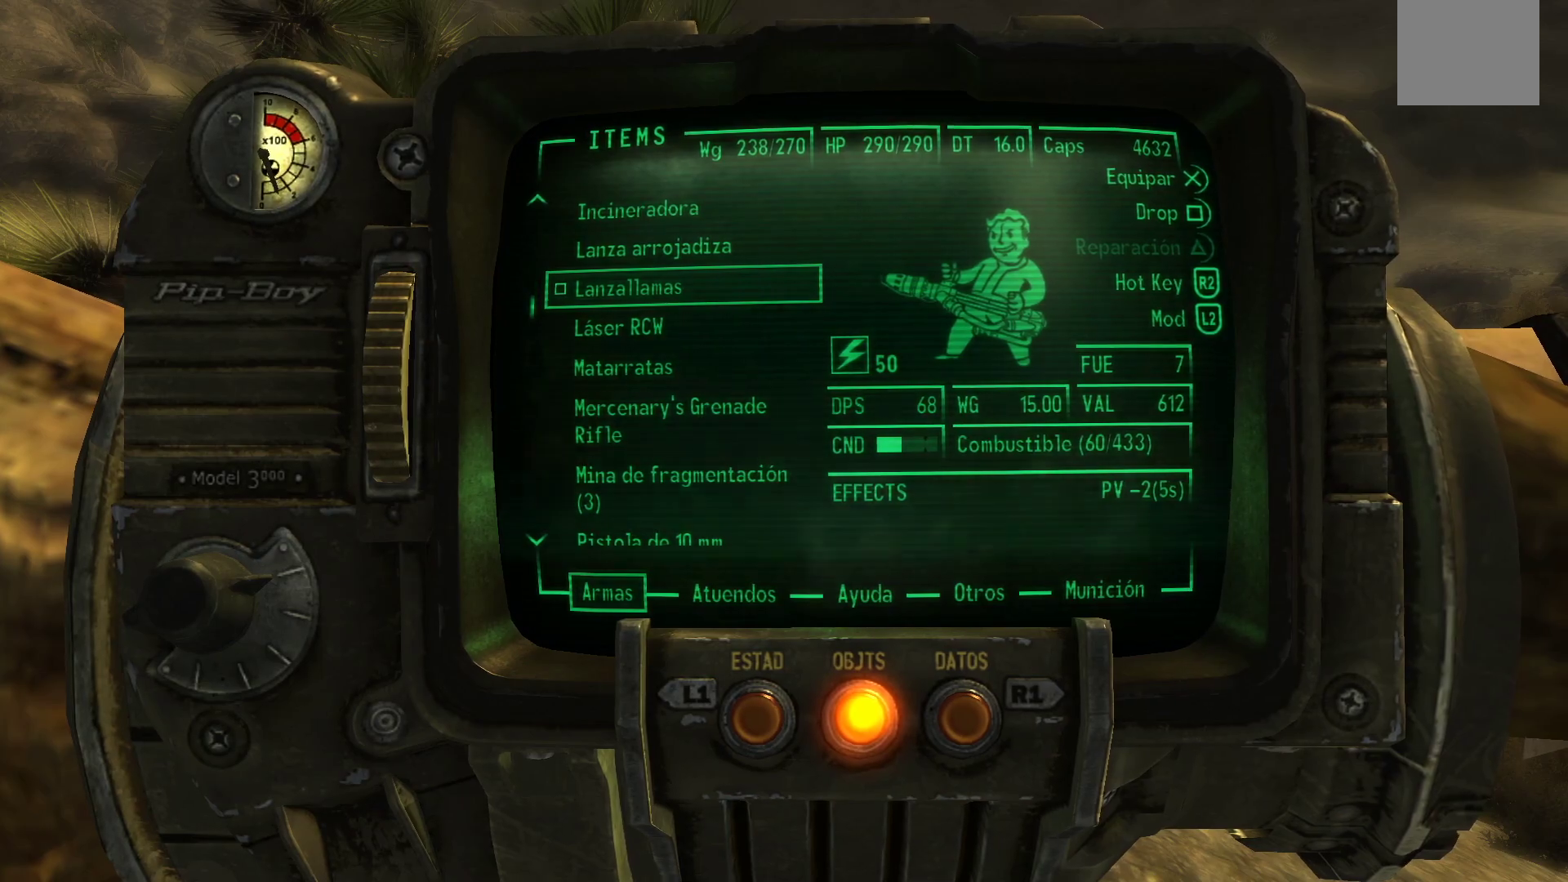
{"buttons": ["R1"], "left_stick": "down-right", "right_stick": "center", "events": [[117, "B", "down"], [200, "B", "up"], [450, "left_stick", "down-right"], [483, "R1", "down"]]}
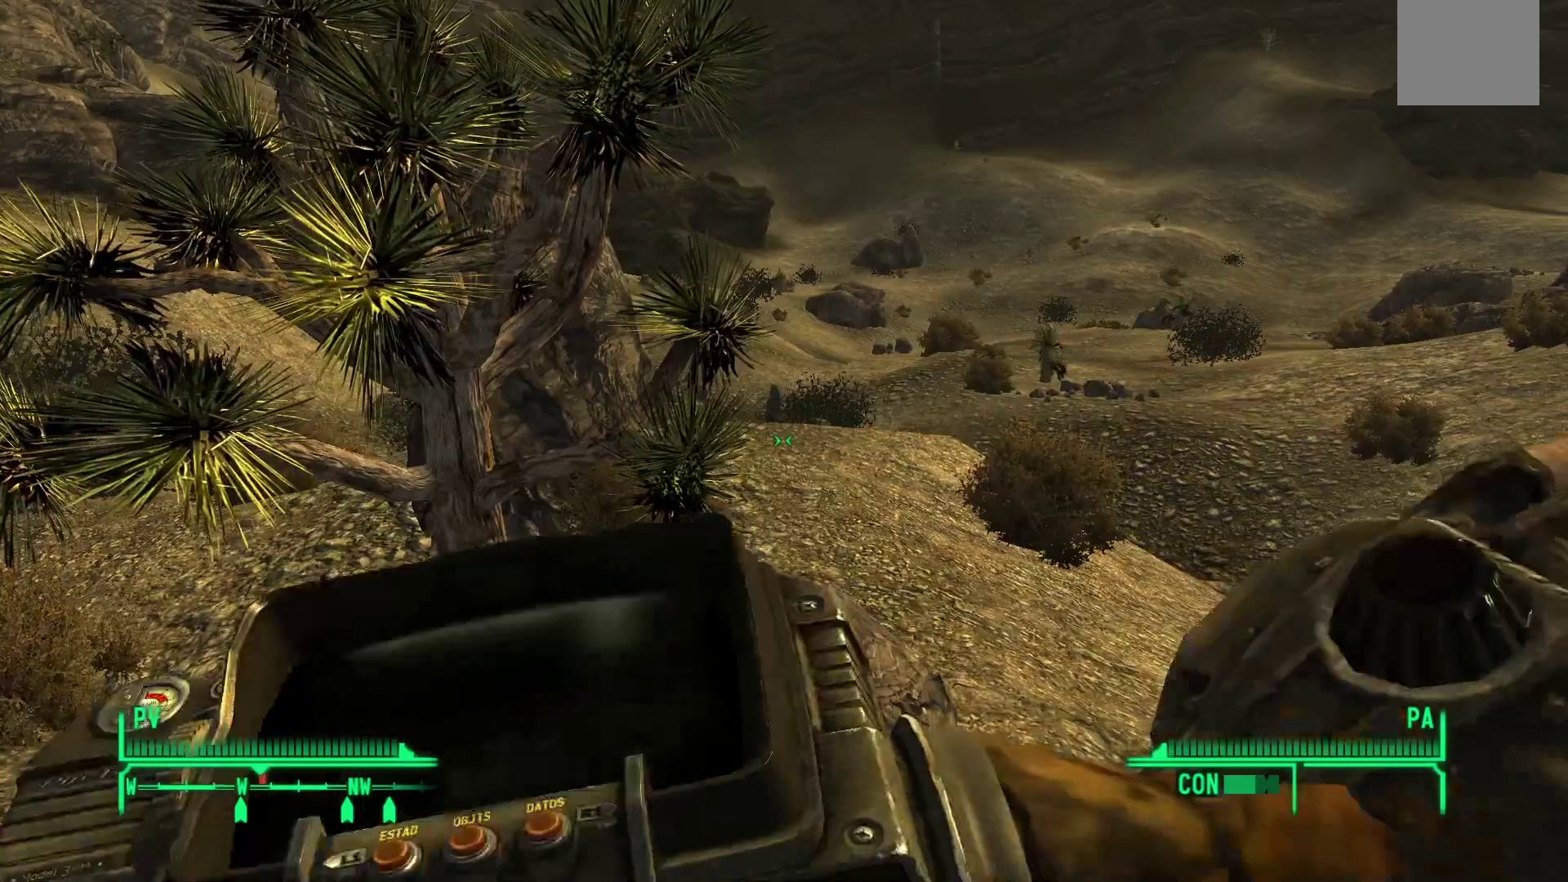
{"buttons": [], "left_stick": "down", "right_stick": "center", "events": [[117, "R1", "up"], [200, "left_stick", "down"]]}
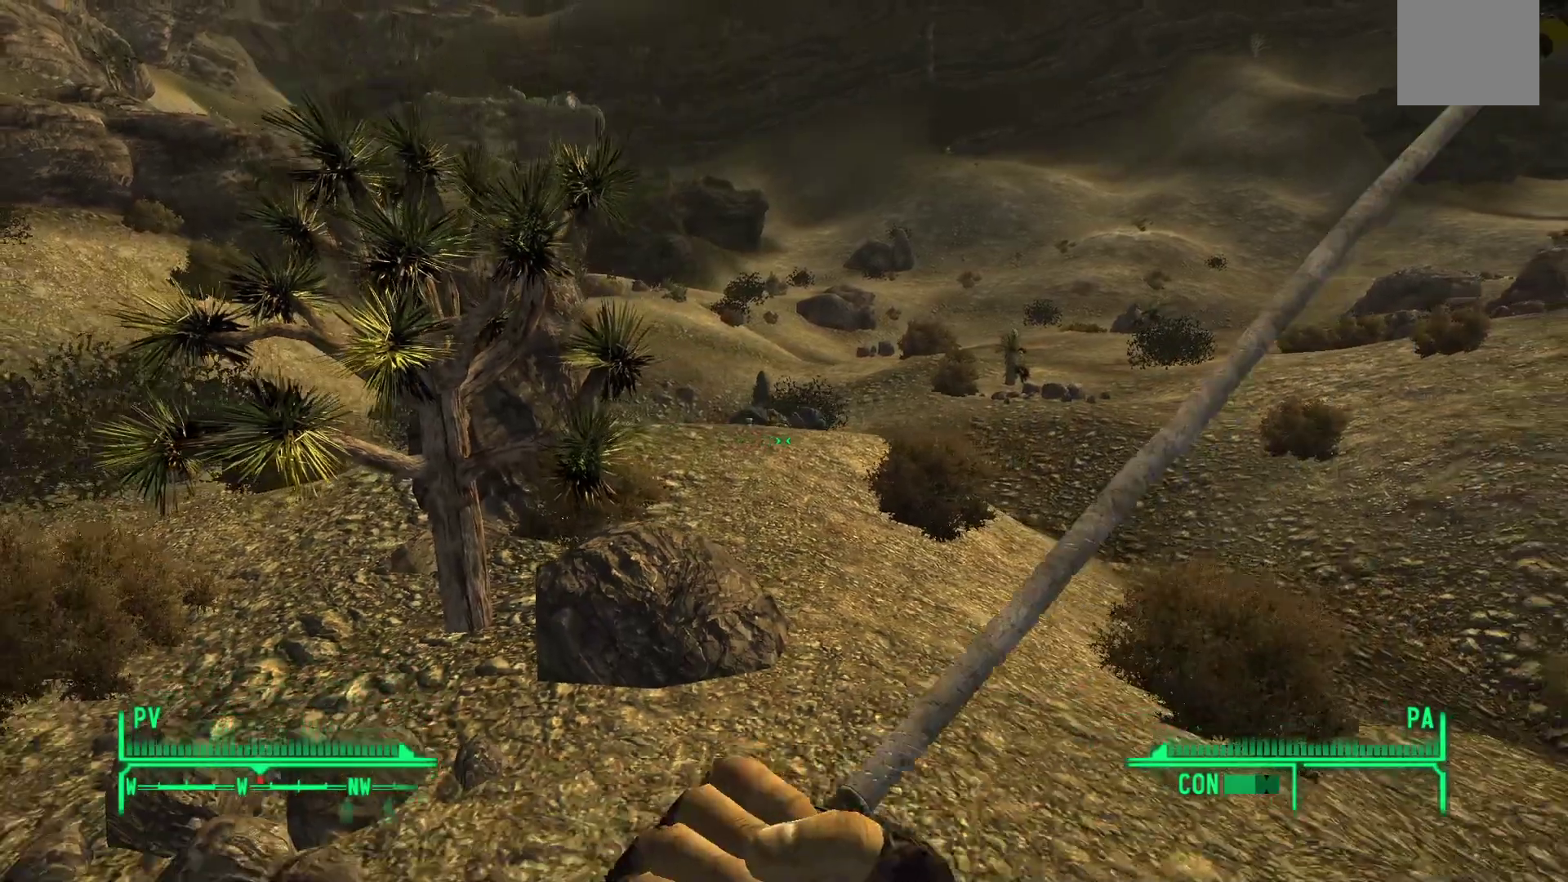
{"buttons": [], "left_stick": "down", "right_stick": "center", "events": [[117, "left_stick", "center"], [433, "left_stick", "down"]]}
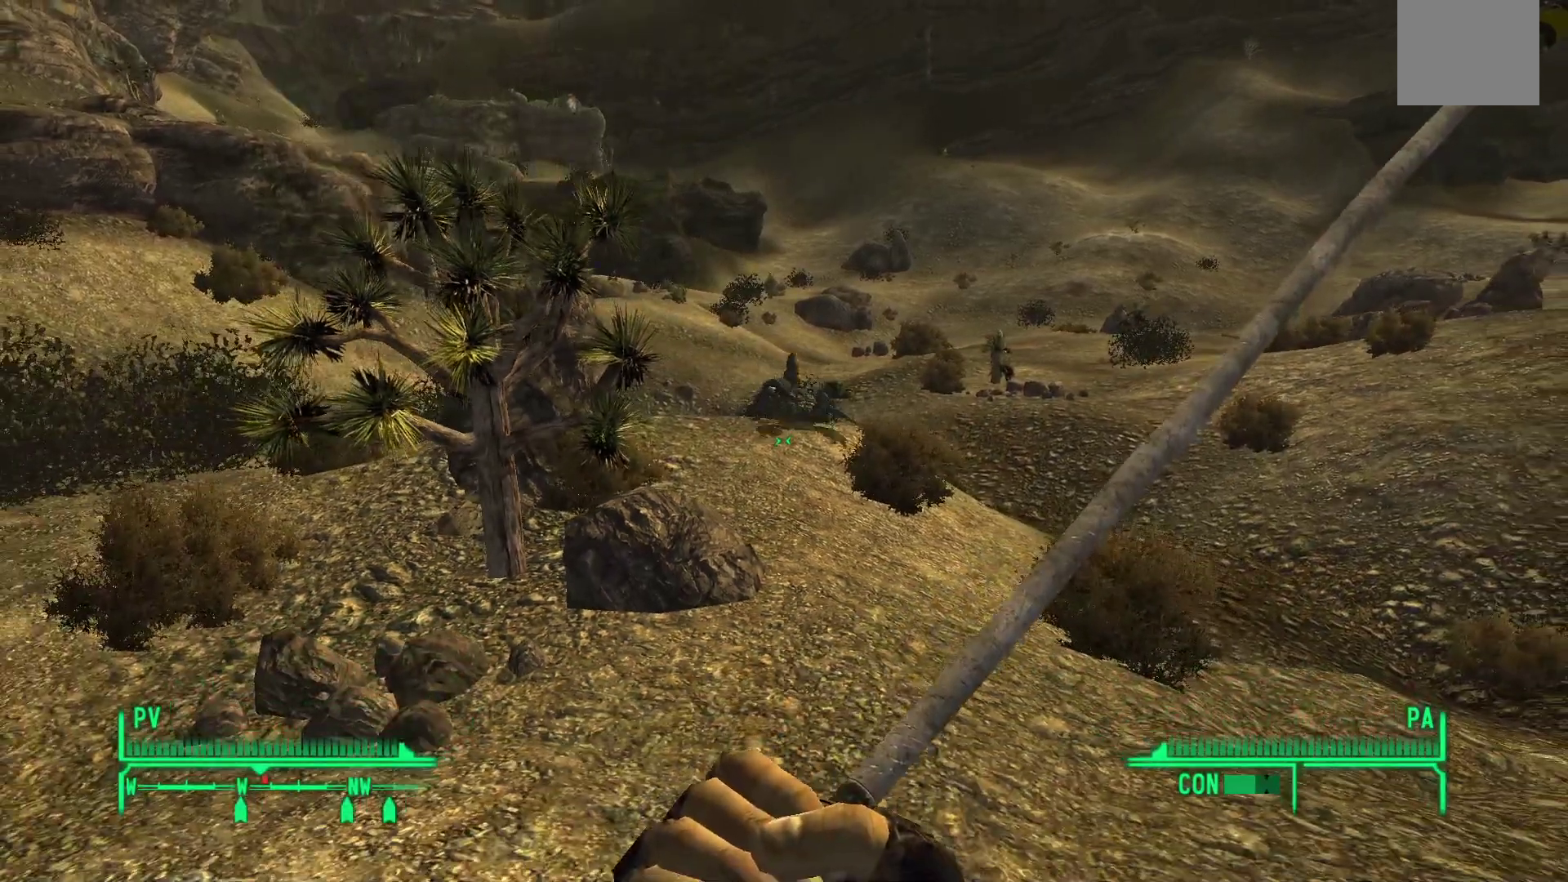
{"buttons": [], "left_stick": "center", "right_stick": "center", "events": [[67, "R1", "down"], [167, "R1", "up"], [367, "B", "down"], [467, "B", "up"], [500, "left_stick", "center"]]}
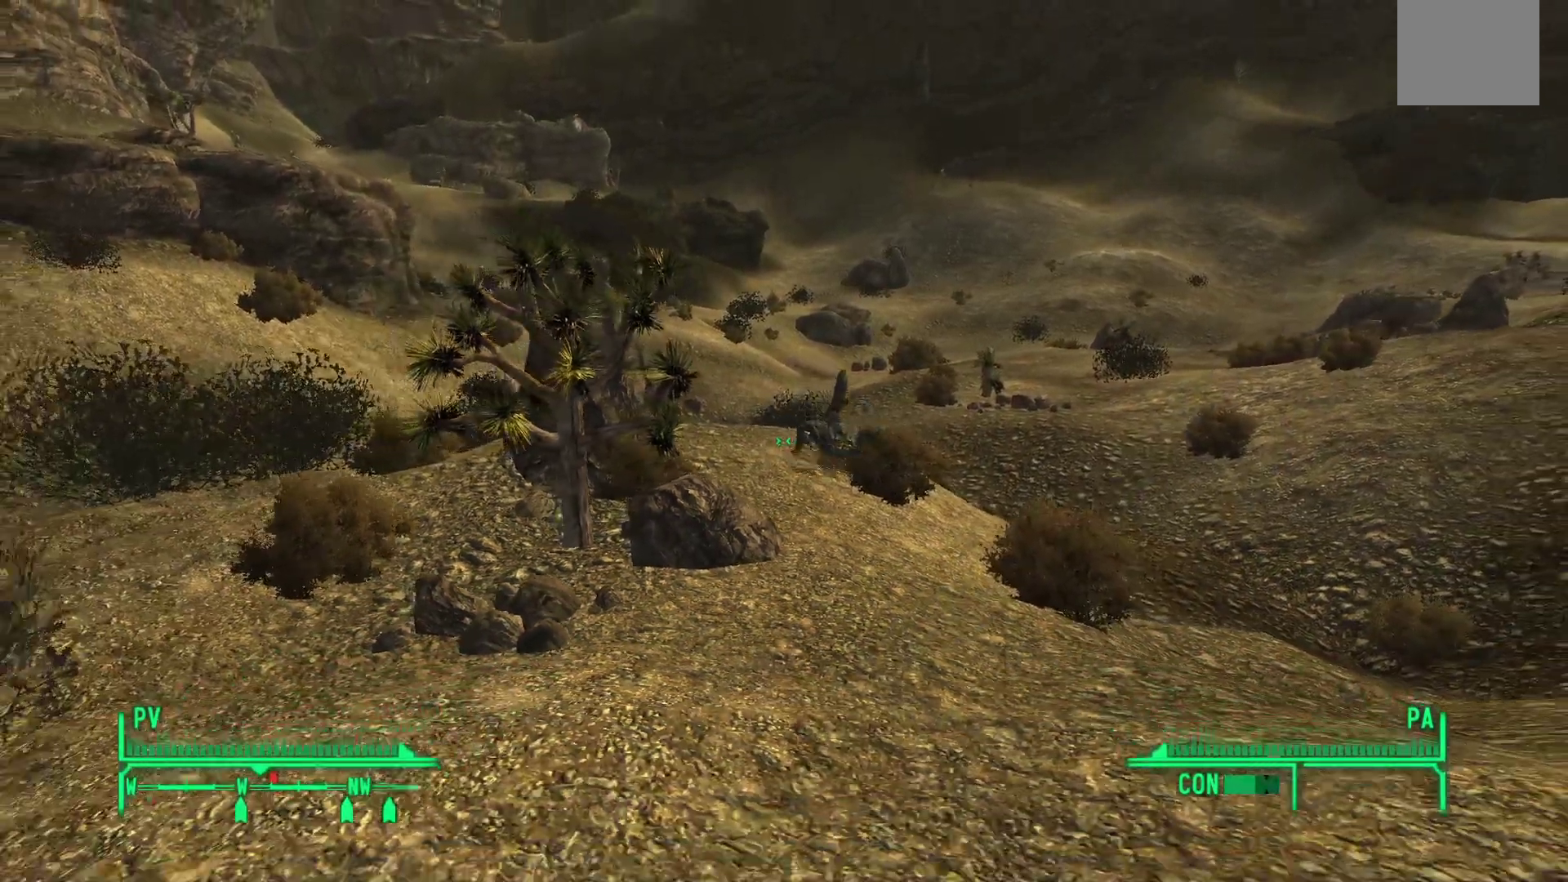
{"buttons": [], "left_stick": "center", "right_stick": "center", "events": []}
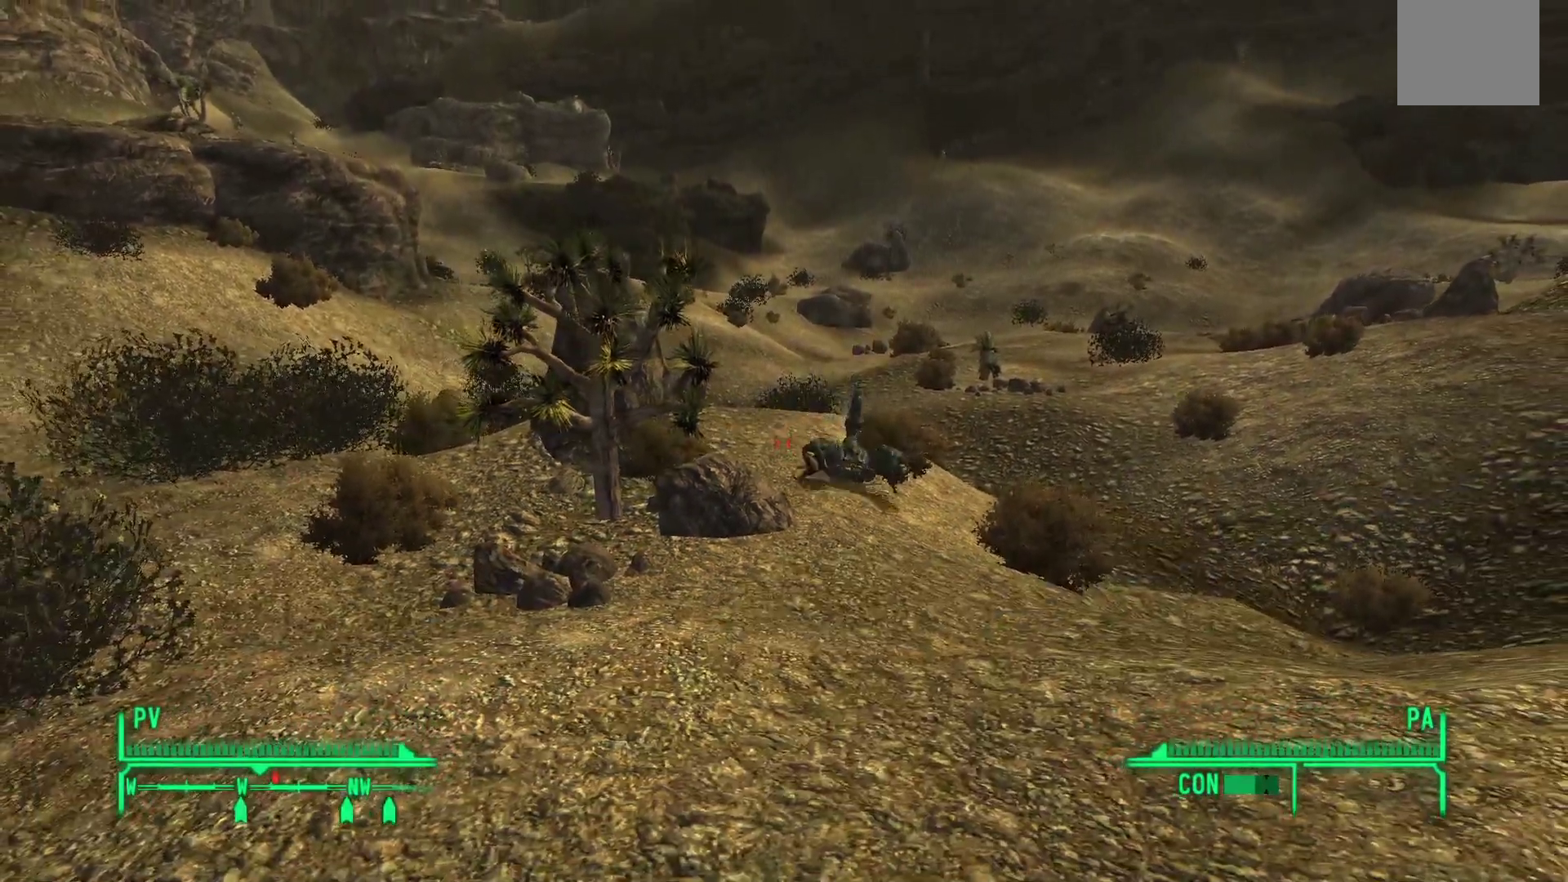
{"buttons": ["B"], "left_stick": "down", "right_stick": "center", "events": [[233, "left_stick", "down"], [433, "B", "down"]]}
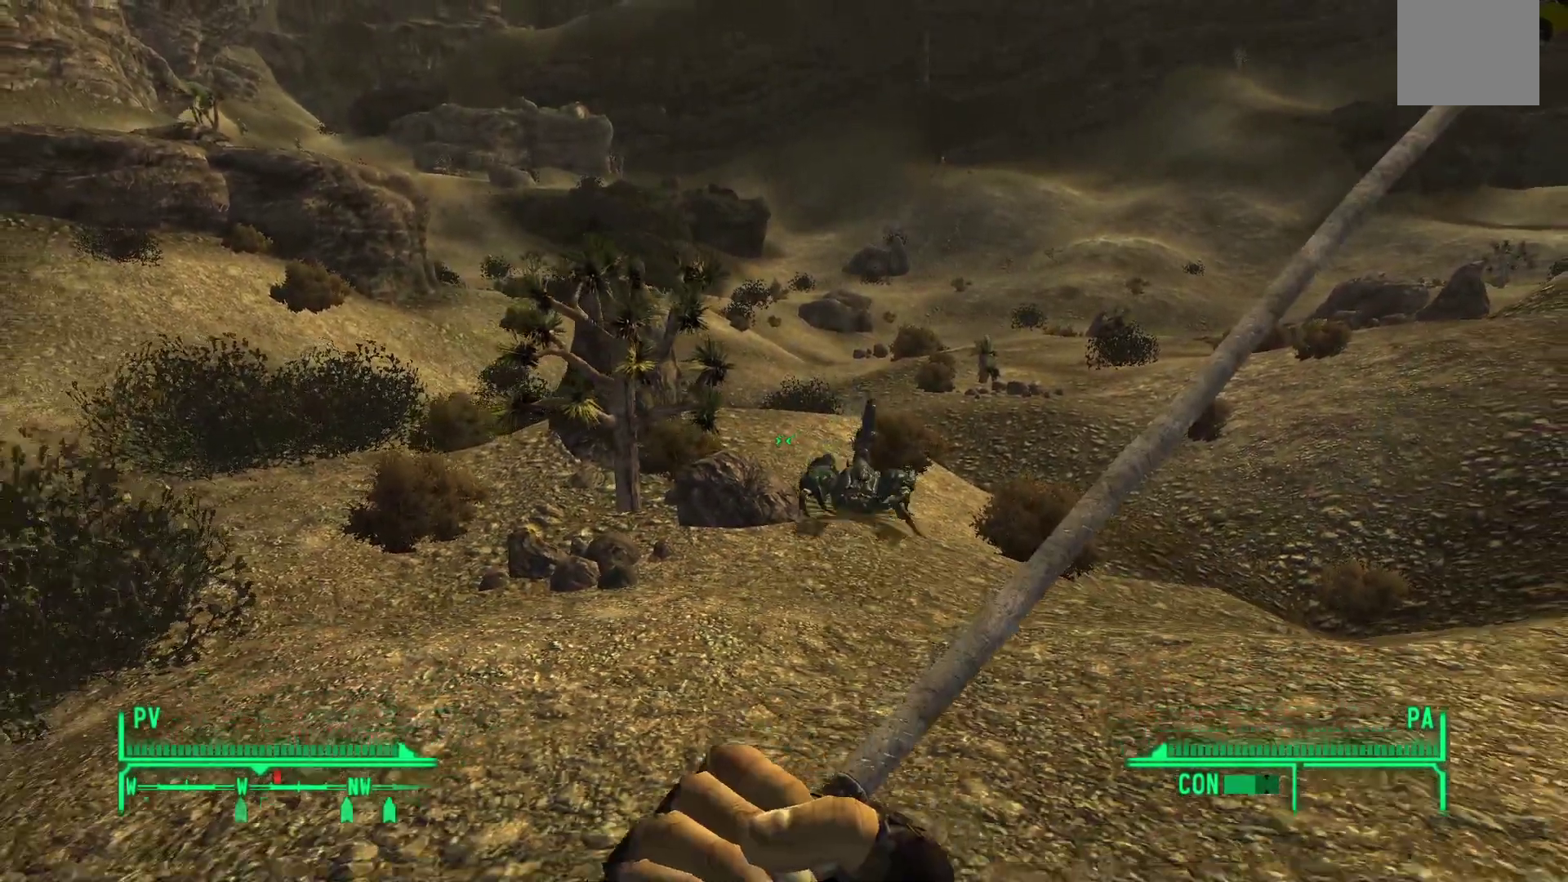
{"buttons": [], "left_stick": "center", "right_stick": "center", "events": [[67, "B", "up"], [283, "left_stick", "center"]]}
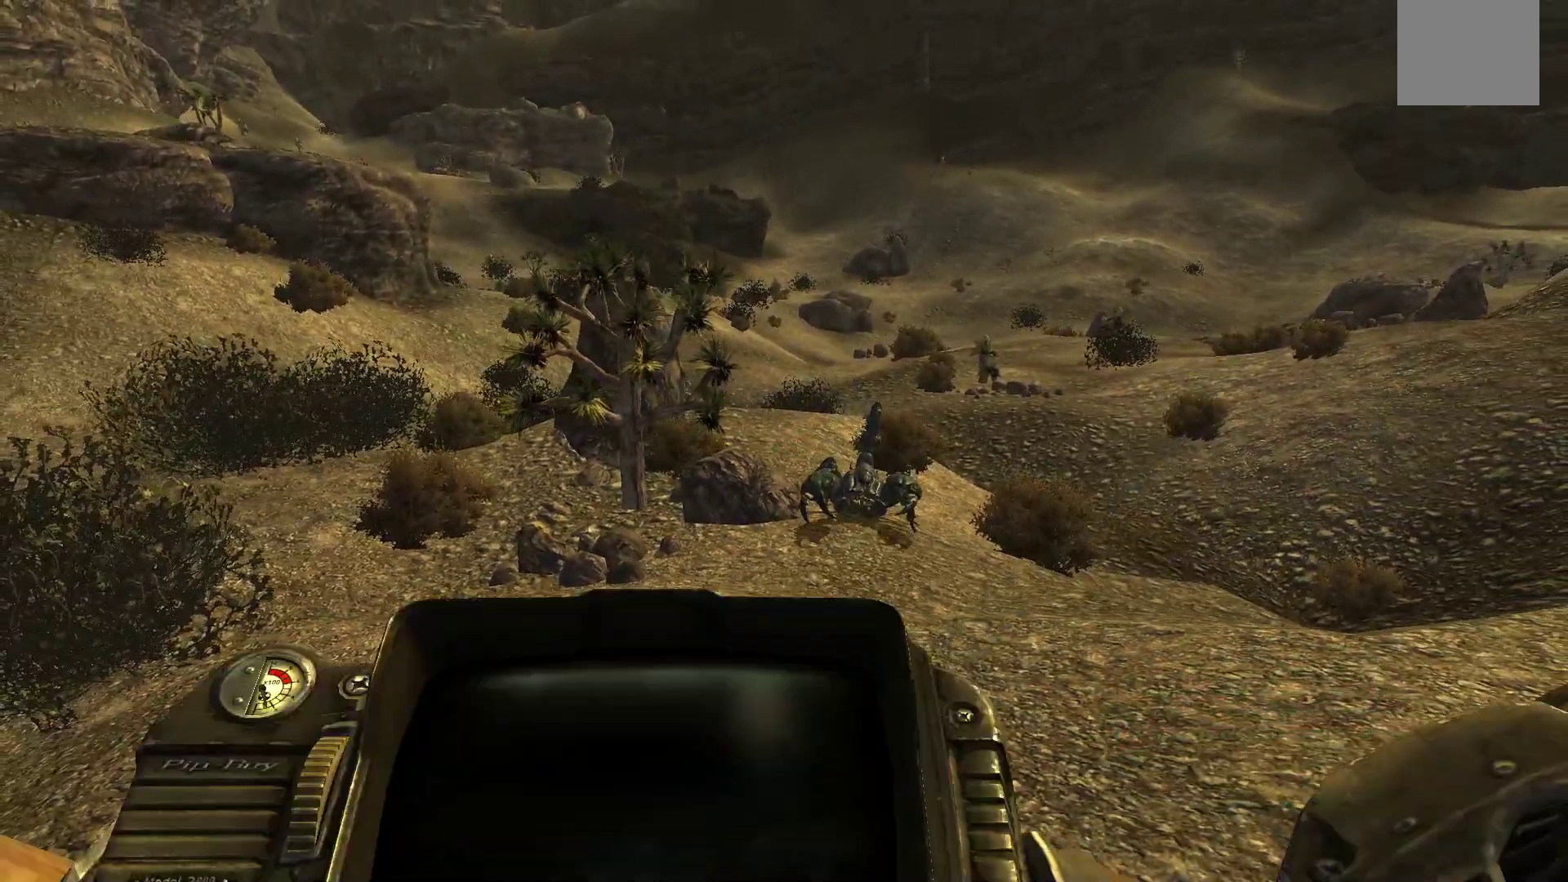
{"buttons": [], "left_stick": "center", "right_stick": "center", "events": []}
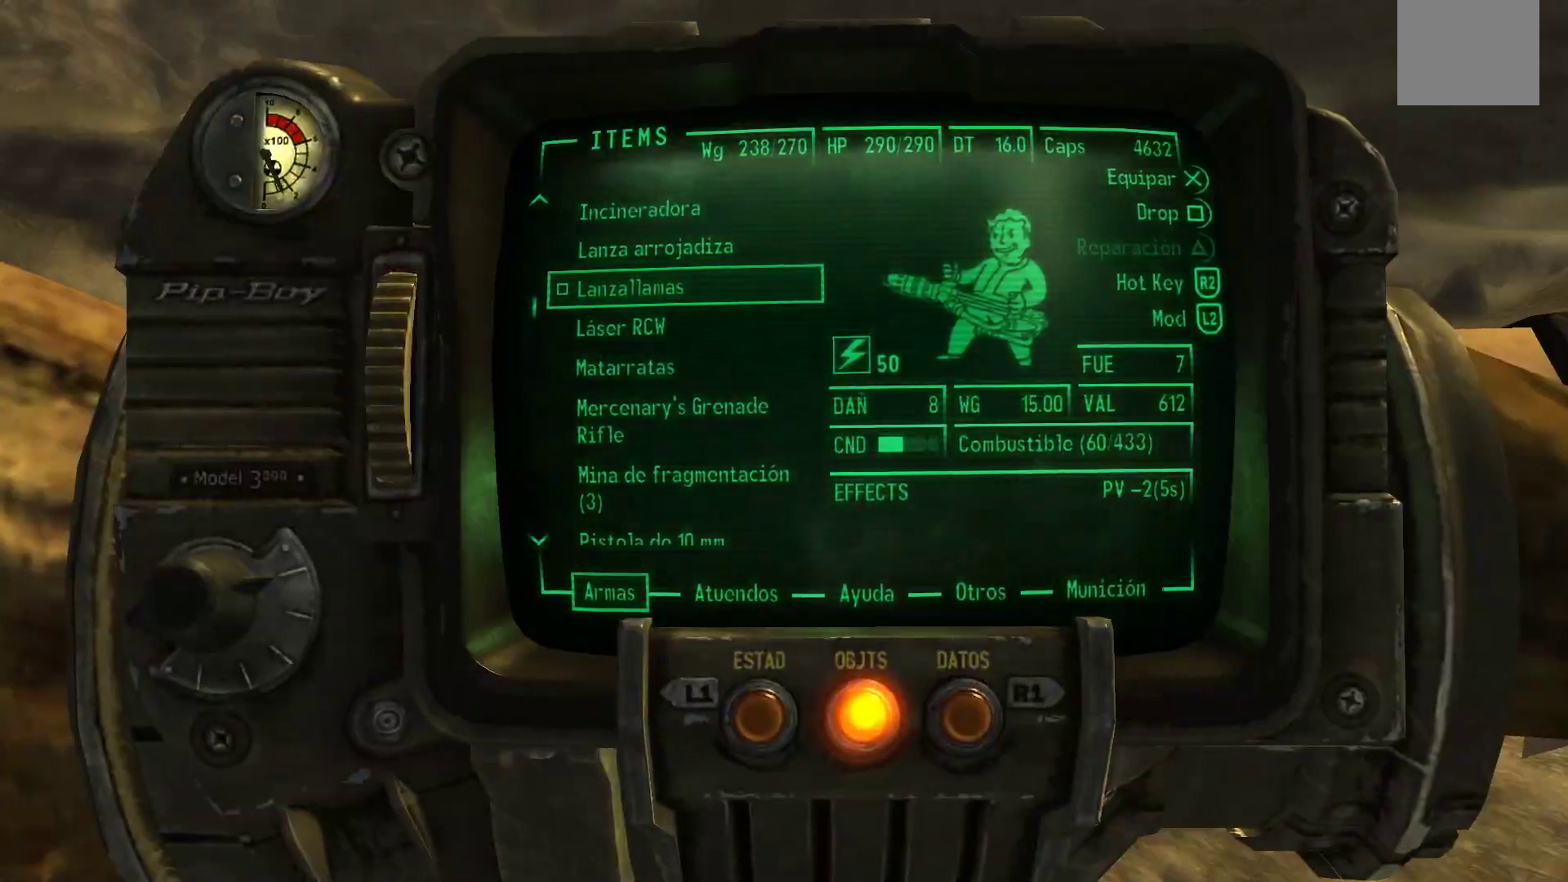
{"buttons": [], "left_stick": "down", "right_stick": "center", "events": [[67, "A", "down"], [167, "A", "up"], [367, "B", "down"], [467, "B", "up"], [500, "left_stick", "down"]]}
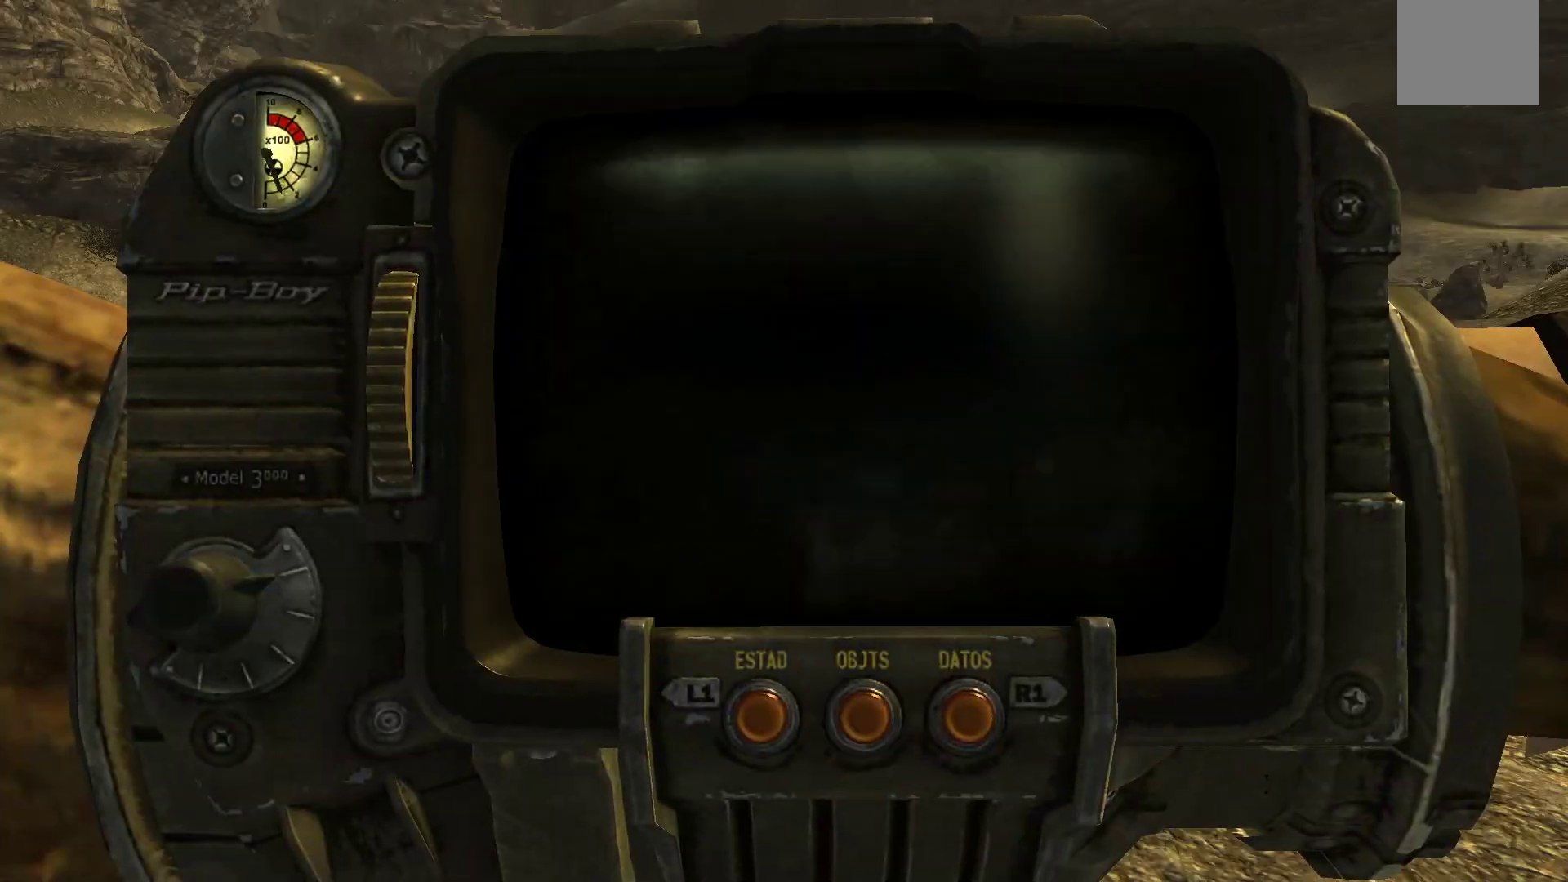
{"buttons": [], "left_stick": "down", "right_stick": "right", "events": [[283, "right_stick", "right"]]}
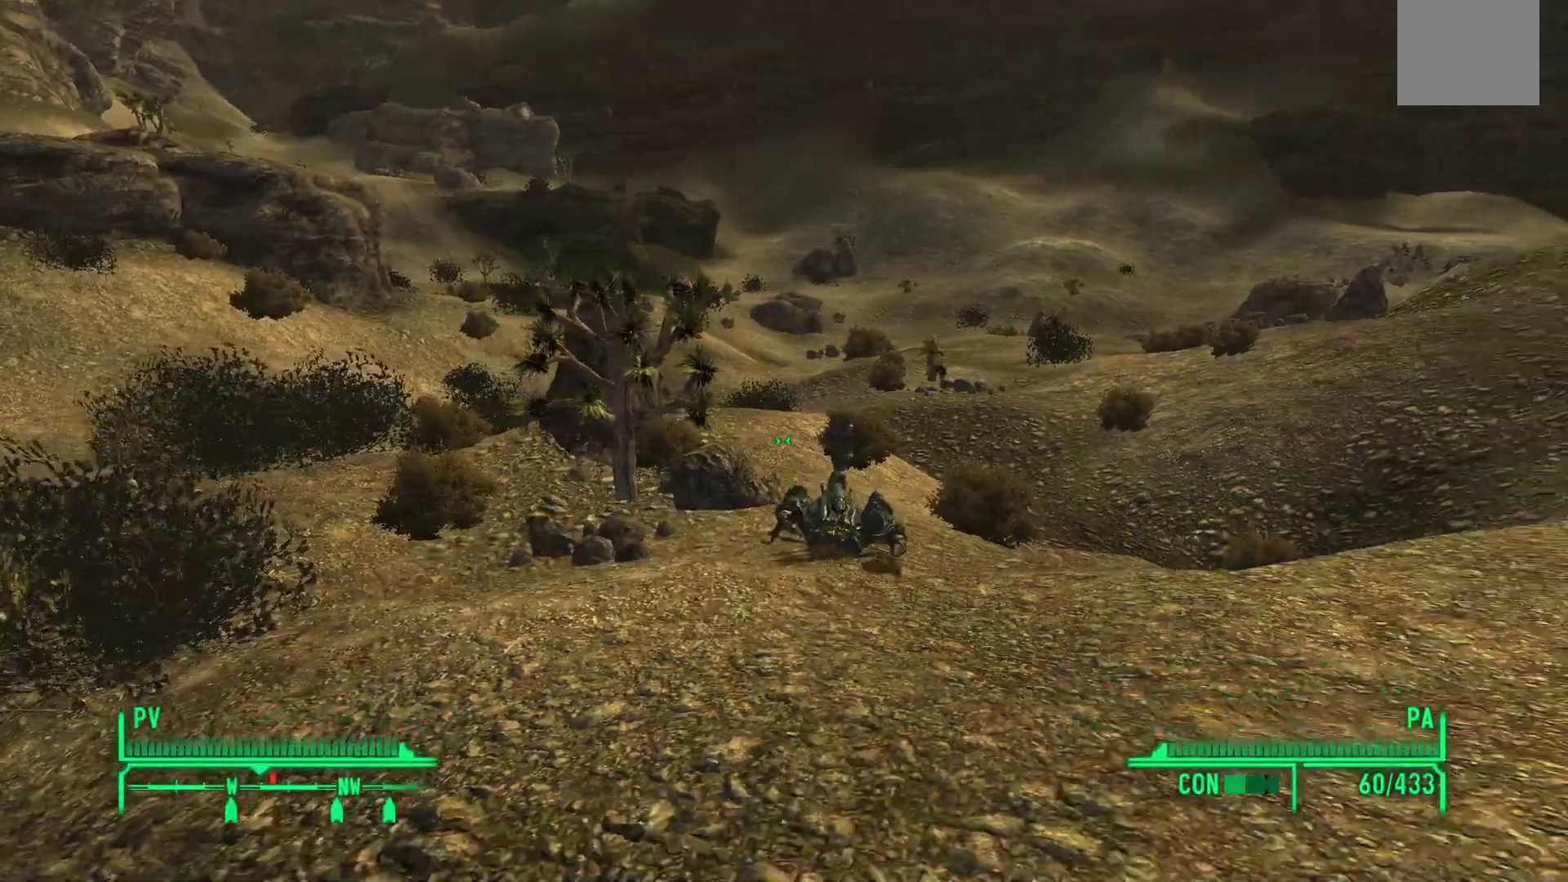
{"buttons": ["R1"], "left_stick": "down", "right_stick": "down", "events": [[250, "R1", "down"], [367, "right_stick", "center"], [383, "left_stick", "center"], [483, "left_stick", "down"], [500, "right_stick", "down"]]}
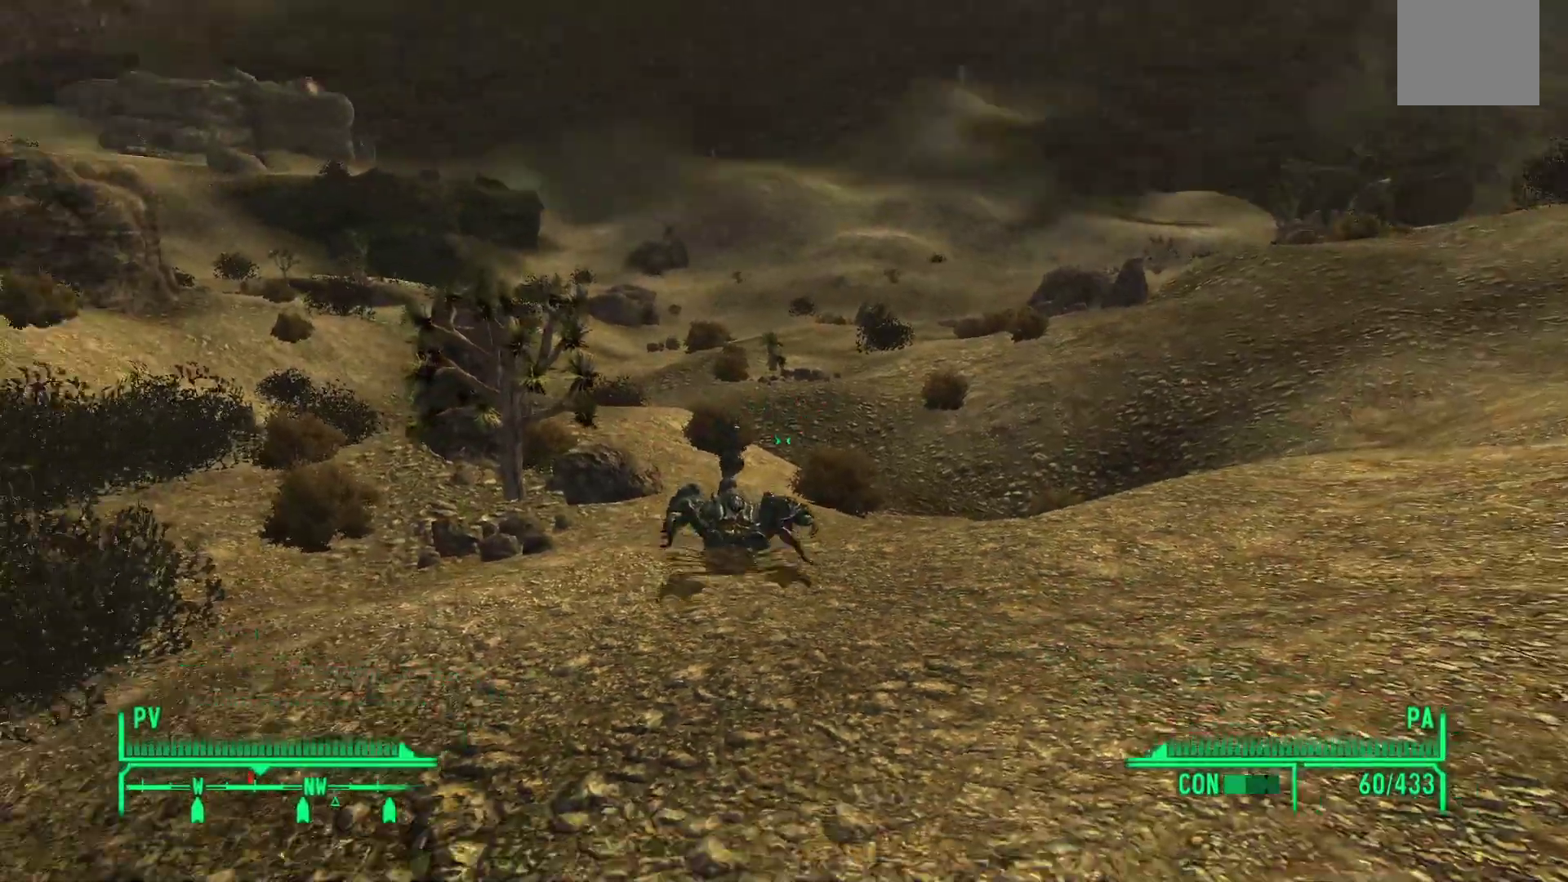
{"buttons": ["R1"], "left_stick": "down", "right_stick": "down", "events": [[233, "right_stick", "center"], [317, "right_stick", "down"]]}
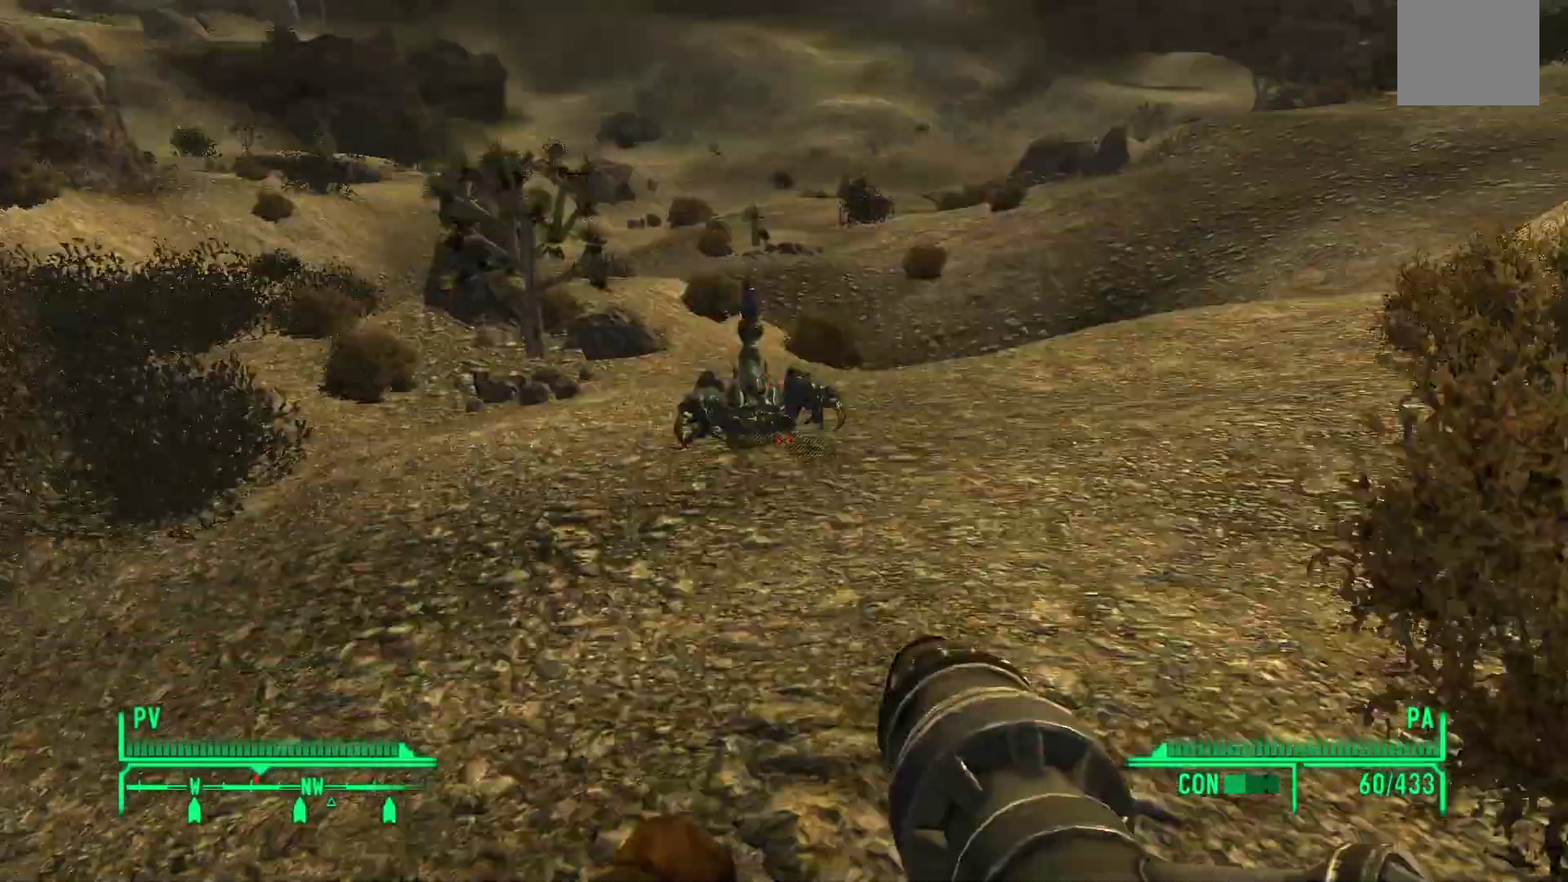
{"buttons": ["R1"], "left_stick": "down", "right_stick": "up-right", "events": [[33, "right_stick", "center"], [250, "right_stick", "up"], [483, "right_stick", "up-right"]]}
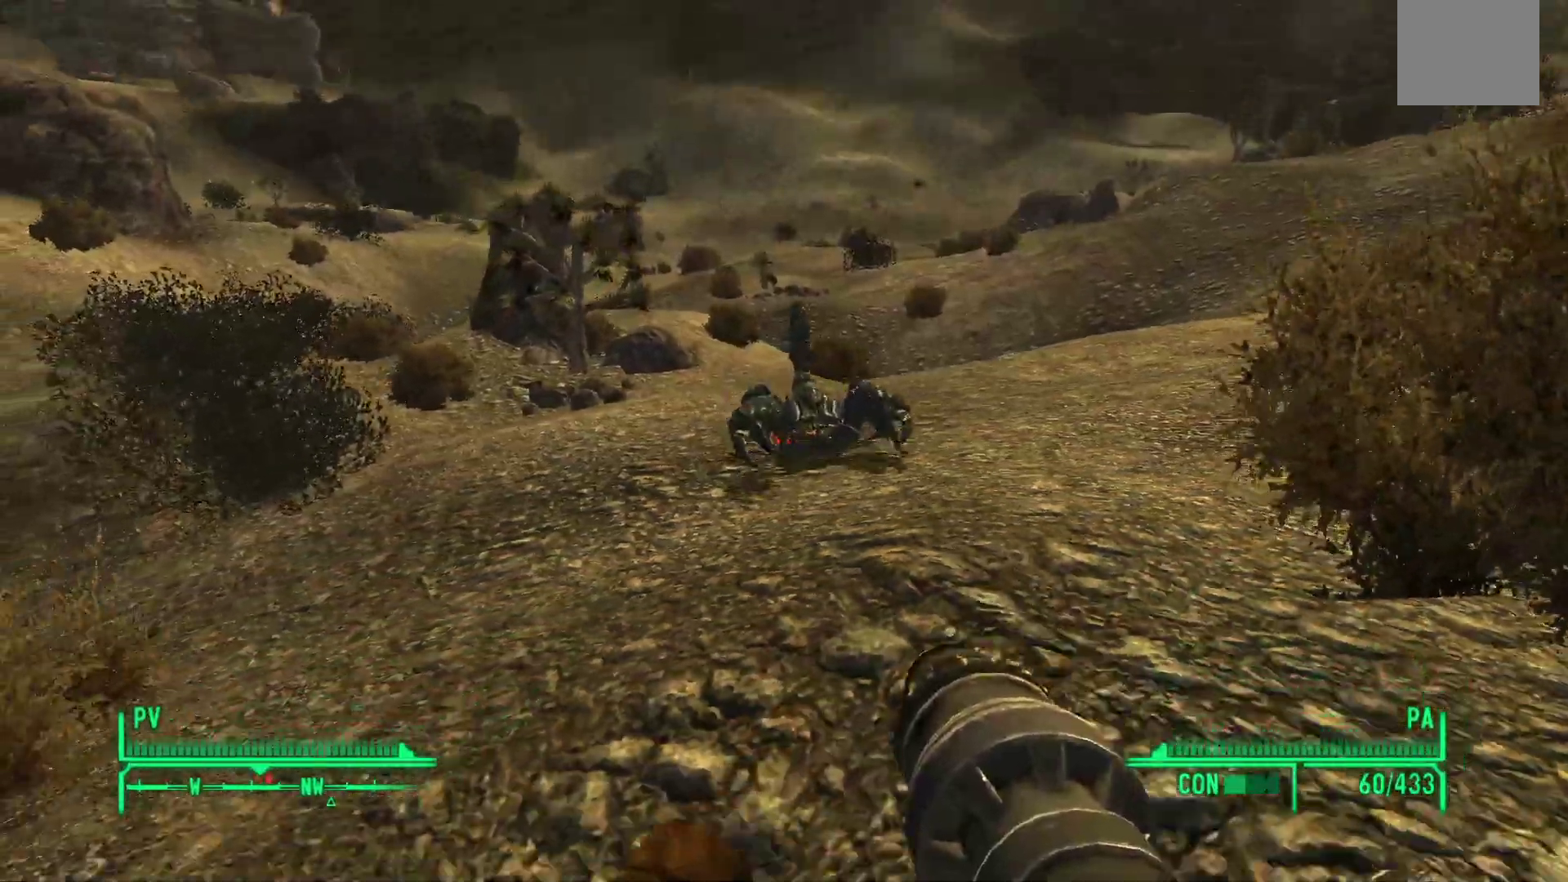
{"buttons": ["R1"], "left_stick": "down", "right_stick": "center", "events": [[117, "right_stick", "center"]]}
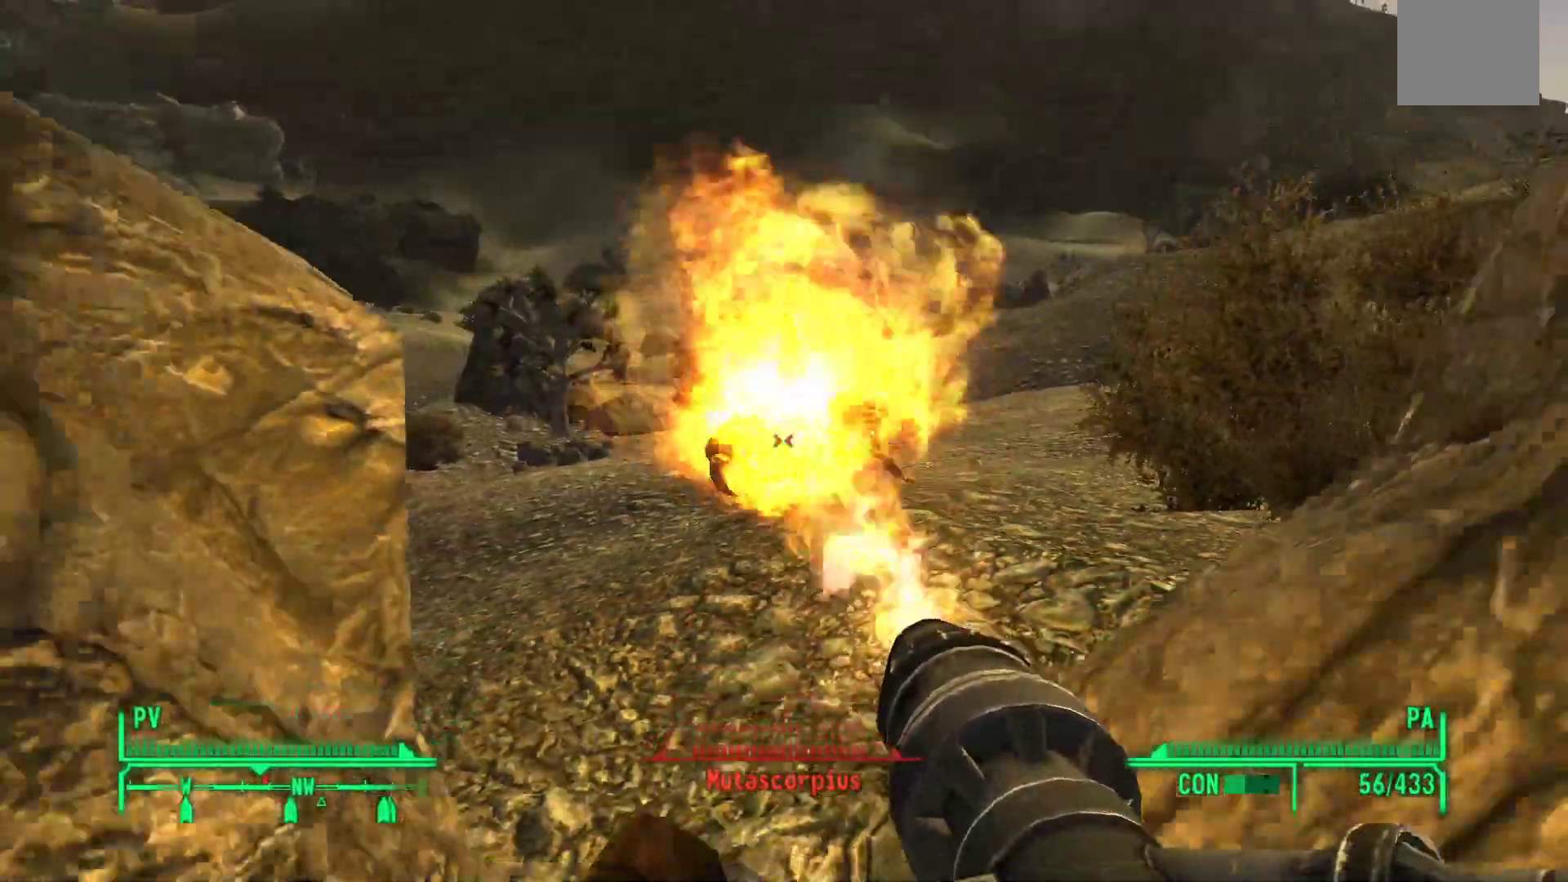
{"buttons": ["R1"], "left_stick": "down", "right_stick": "center", "events": [[133, "left_stick", "down-right"], [367, "left_stick", "down"]]}
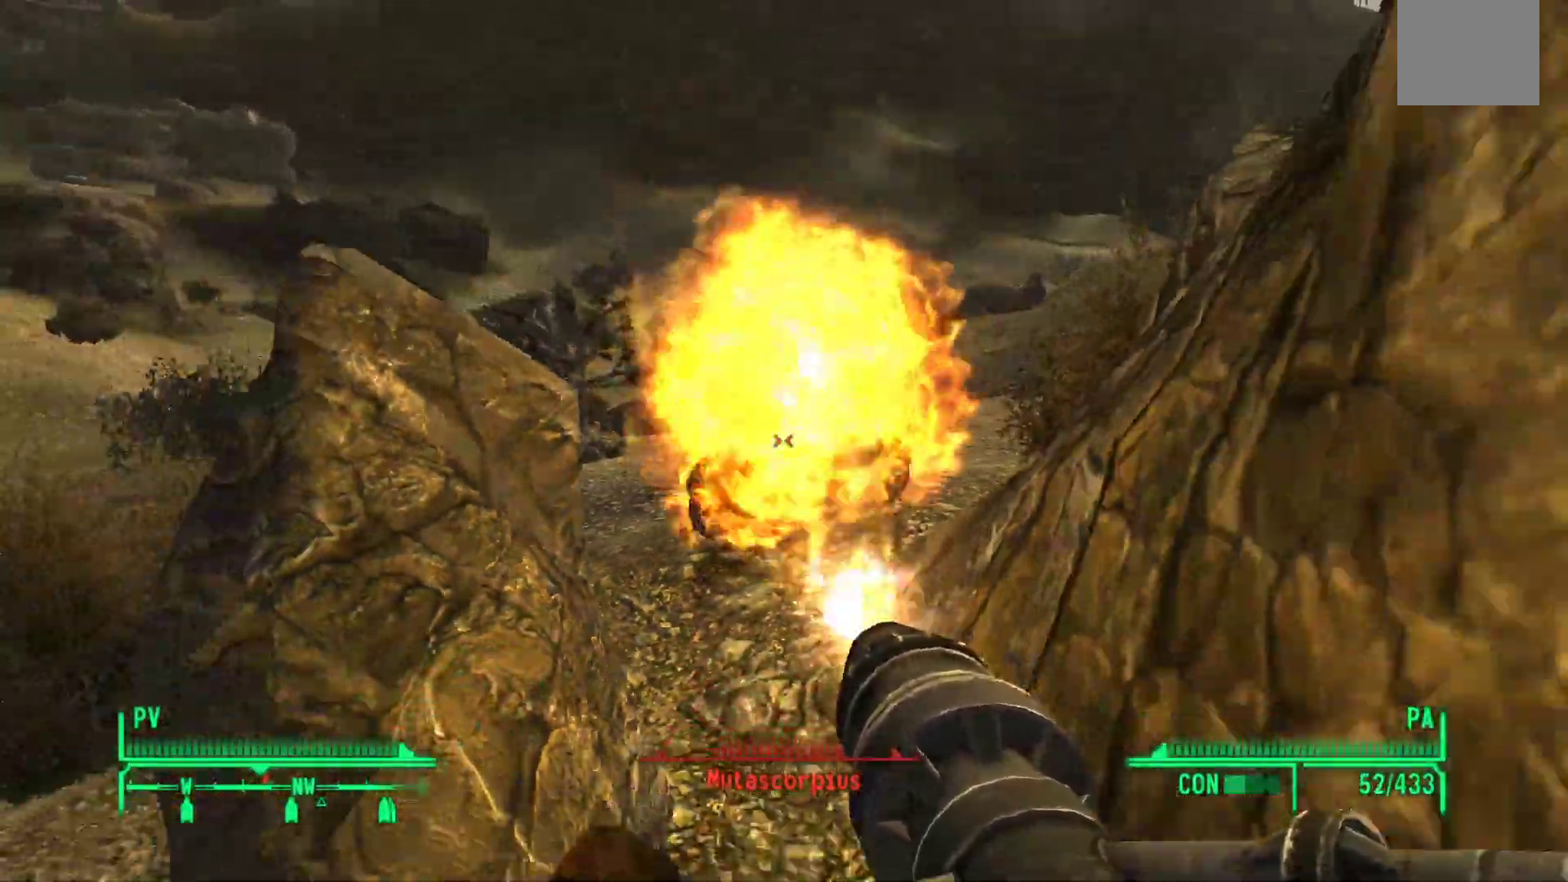
{"buttons": ["R1"], "left_stick": "down", "right_stick": "center", "events": []}